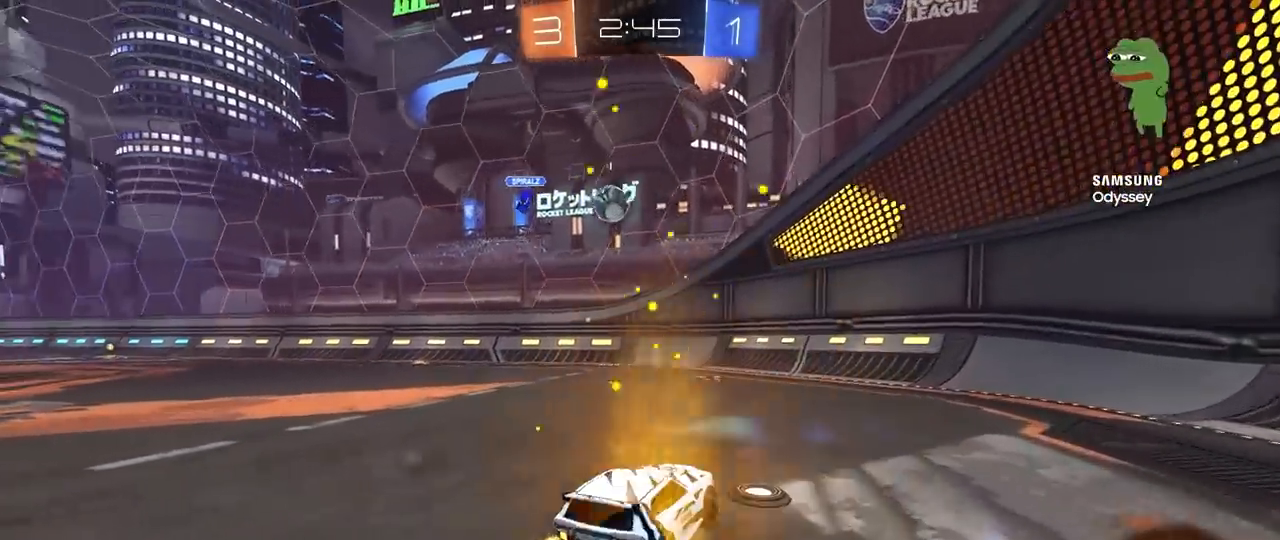
Gameplay with keyboard and mouse; each line is a JSON object with the keys and mouse buttons held at the frame after it. "events" lists presses ("down") and releases ("up") of "1", "2", "3", "4", "5", "a", "alt", "c", "caps_lock", "ctrl", "d", "e", "f", "g", "q", "r", "s", "shift", "space", "t", "tab", "v", "w", "x", "z", "mouse_left", "mouse_wheel" and "mouse_right" between this image and that frame as [ms after this image, input, new state], when the widget could be followed in between. "mouse_left", "mouse_wheel", "mouse_right" = the "left", "wheel", "right" buttons of the "mouse" list. No other keys are recorded. "wheel" means that the mouse wheel is clicked or scrolled. "mouse_move" is the direction in which the mouse moves at that frame (one of eight, or "still"), when it could be read.
{"keys": ["a", "w"], "mouse": [], "mouse_move": "still", "events": [[83, "d", "up"], [183, "a", "down"], [233, "shift", "down"], [367, "shift", "up"]]}
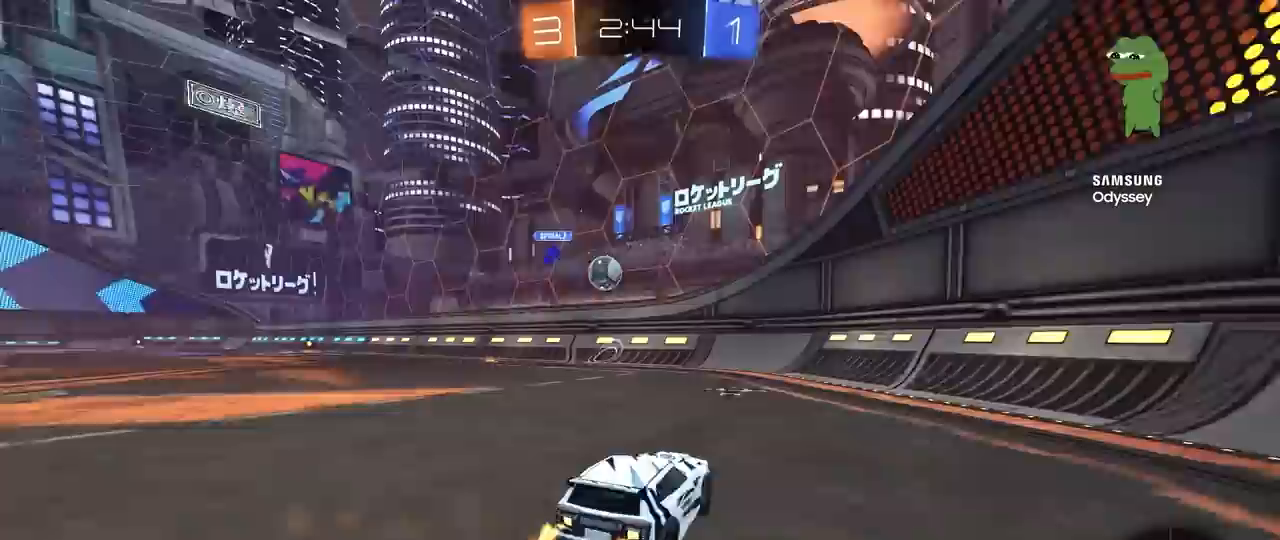
{"keys": ["w"], "mouse": ["left"], "mouse_move": "down-left", "events": [[250, "a", "up"], [300, "mouse_left", "down"], [383, "a", "down"], [483, "a", "up"]]}
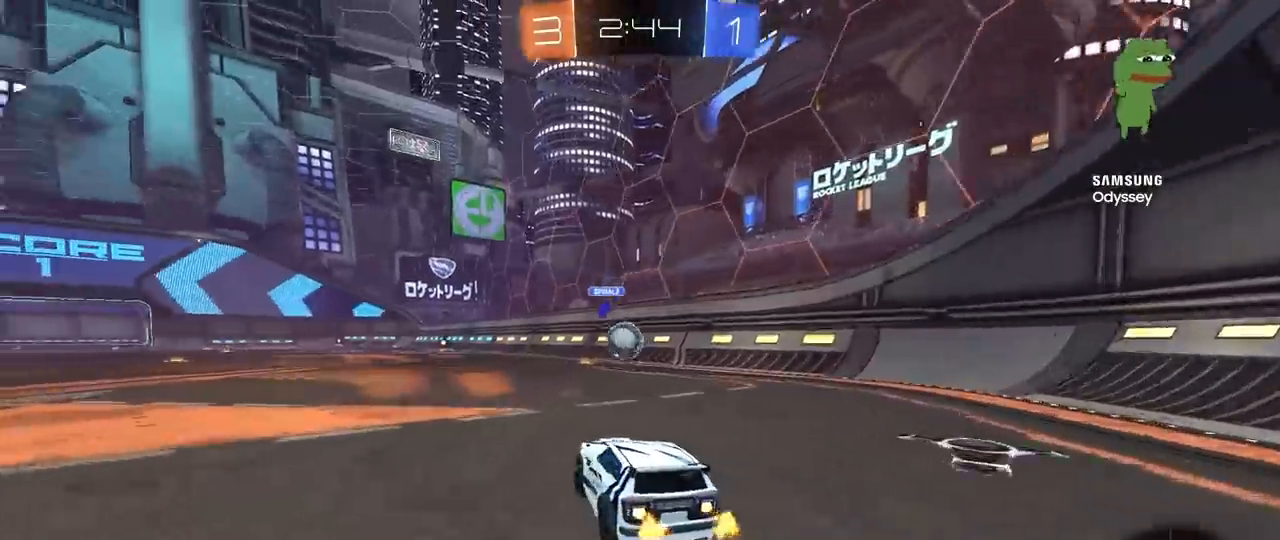
{"keys": ["a"], "mouse": ["left", "right"], "mouse_move": "down-left", "events": [[350, "w", "up"], [400, "d", "down"], [450, "d", "up"], [450, "mouse_right", "down"], [500, "a", "down"]]}
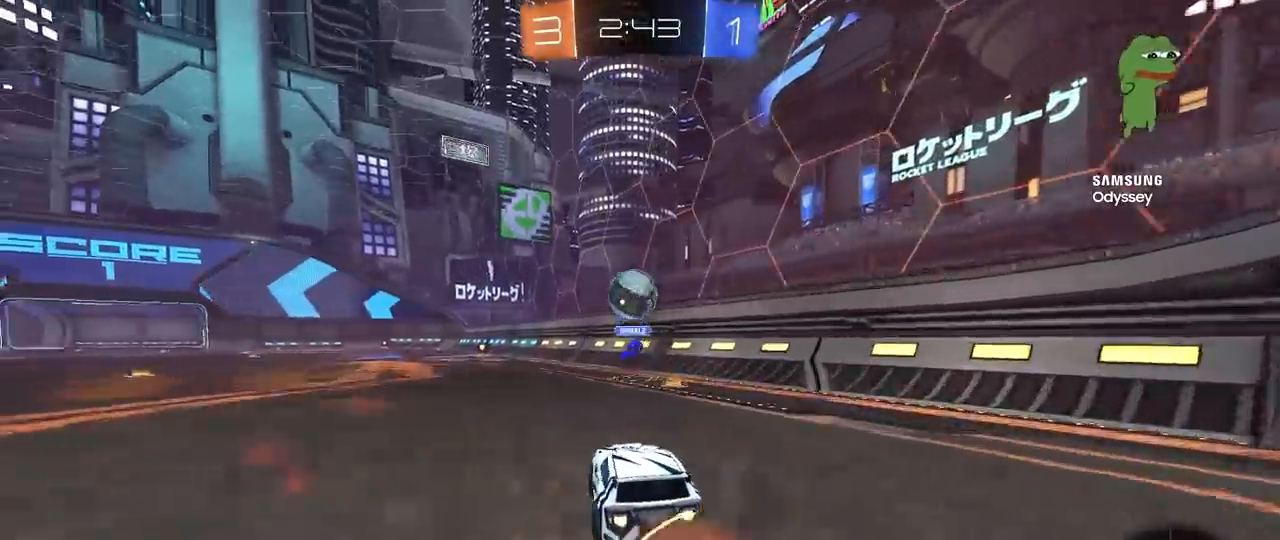
{"keys": [], "mouse": ["left"], "mouse_move": "still", "events": [[50, "s", "down"], [133, "d", "down"], [133, "s", "up"], [183, "a", "up"], [183, "d", "up"], [183, "mouse_right", "up"], [283, "a", "down"], [283, "w", "down"], [333, "a", "up"], [333, "w", "up"]]}
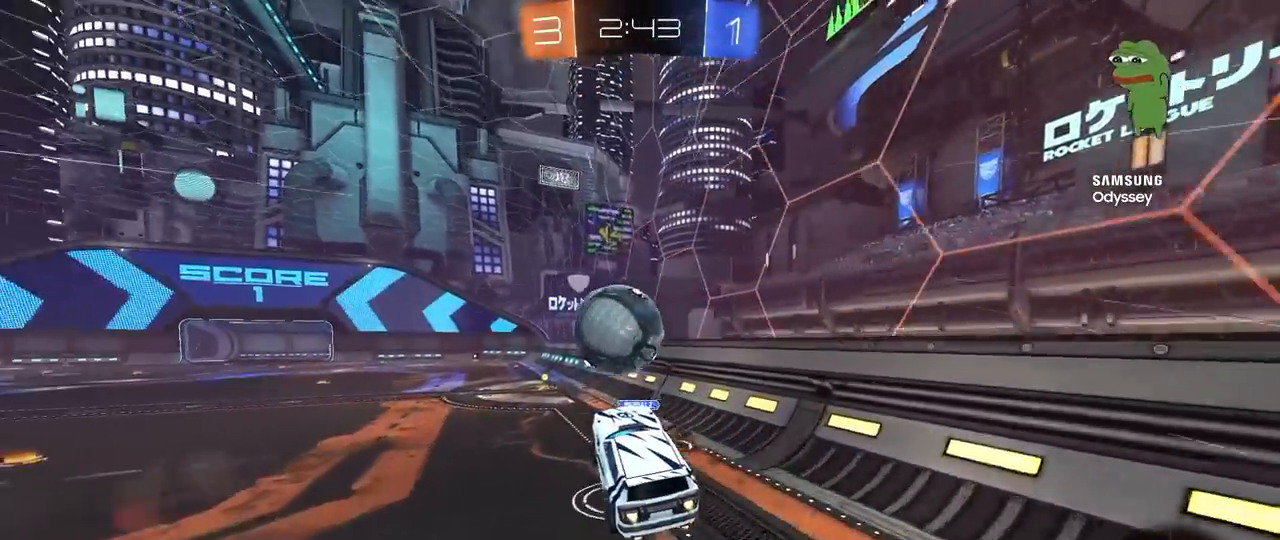
{"keys": ["a", "s", "shift"], "mouse": [], "mouse_move": "still", "events": [[17, "w", "down"], [67, "a", "down"], [67, "shift", "down"], [150, "mouse_right", "down"], [200, "s", "down"], [250, "w", "up"], [333, "mouse_left", "up"], [383, "mouse_right", "up"]]}
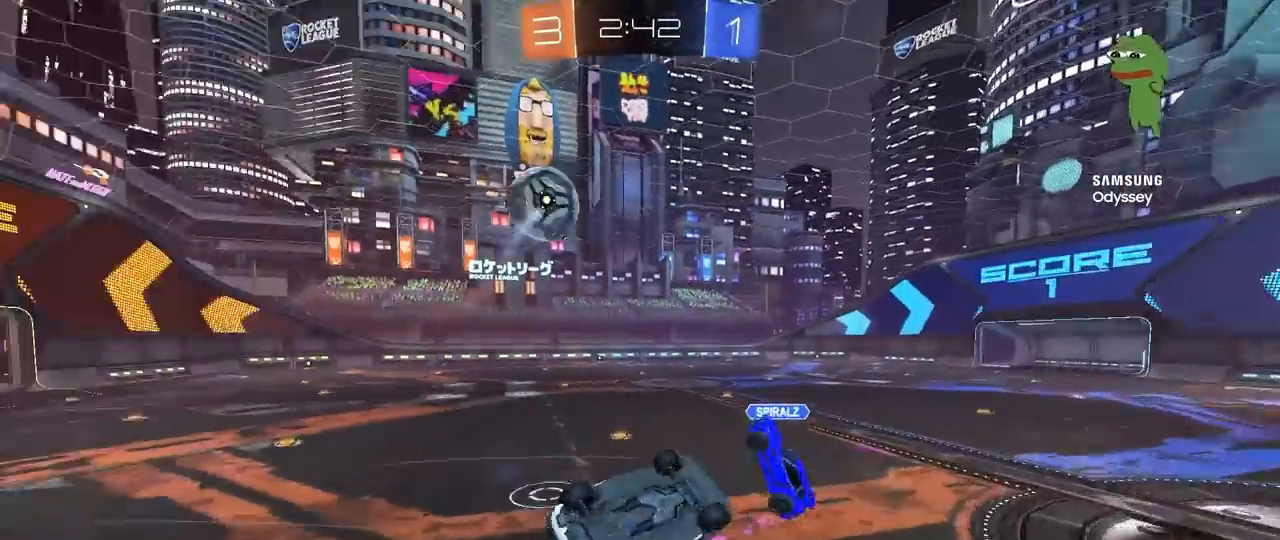
{"keys": [], "mouse": [], "mouse_move": "still", "events": [[317, "s", "up"], [400, "a", "up"], [400, "shift", "up"]]}
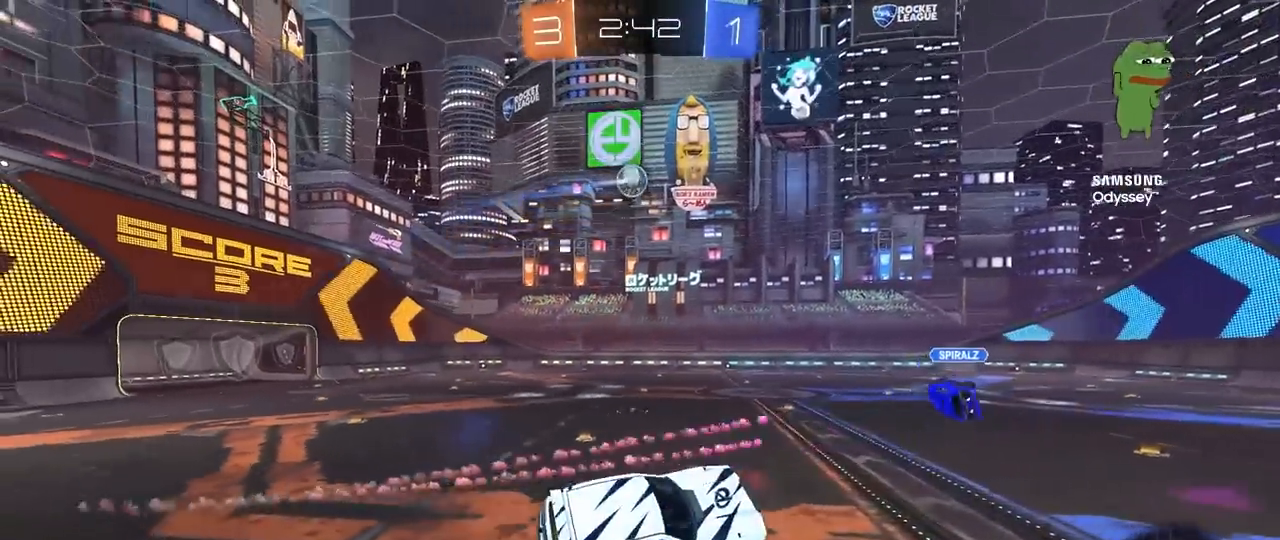
{"keys": [], "mouse": [], "mouse_move": "still", "events": [[417, "d", "down"], [467, "d", "up"]]}
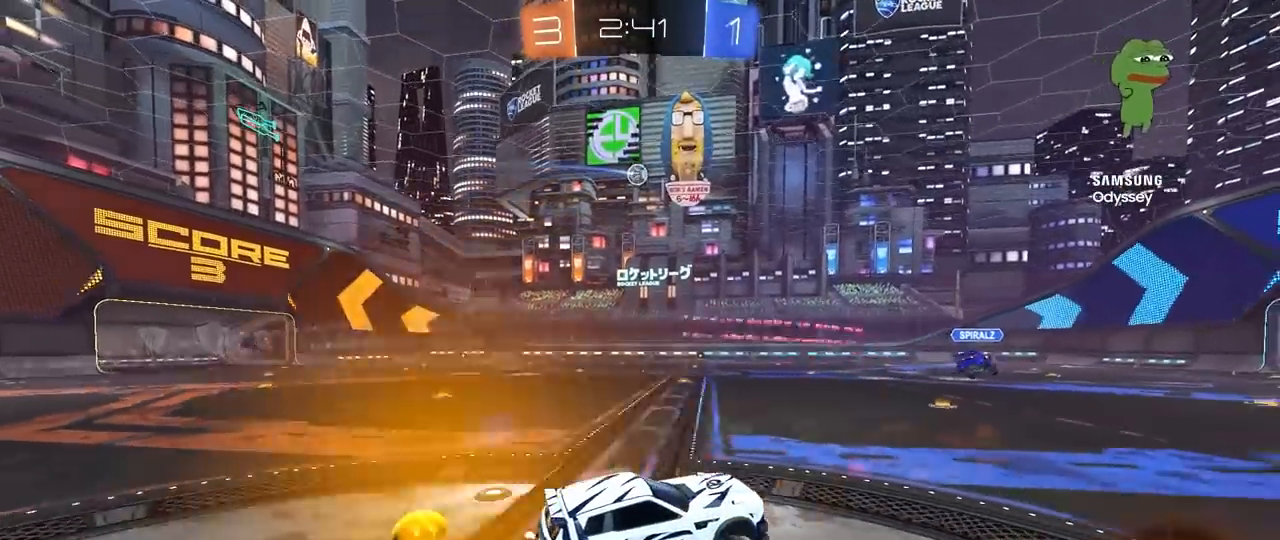
{"keys": ["a", "w"], "mouse": ["left"], "mouse_move": "still", "events": [[100, "mouse_left", "down"], [100, "w", "down"], [150, "a", "down"]]}
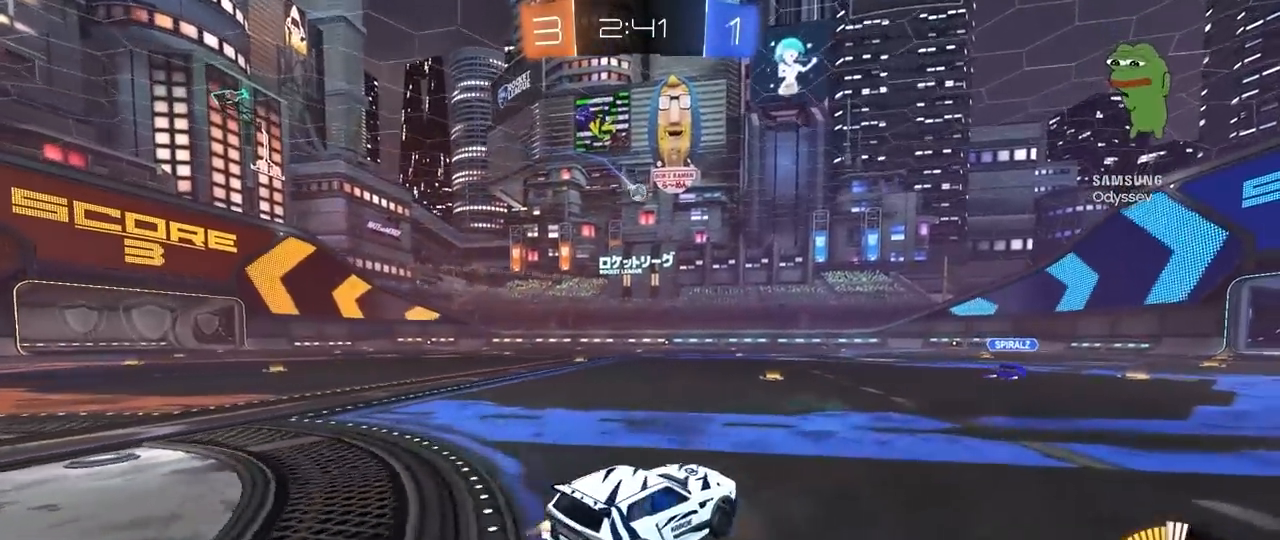
{"keys": ["a", "s", "shift"], "mouse": [], "mouse_move": "up-right", "events": [[117, "a", "up"], [167, "mouse_right", "down"], [217, "a", "down"], [217, "shift", "down"], [267, "mouse_right", "up"], [317, "mouse_right", "down"], [317, "s", "down"], [317, "w", "up"], [400, "mouse_left", "up"], [450, "mouse_right", "up"]]}
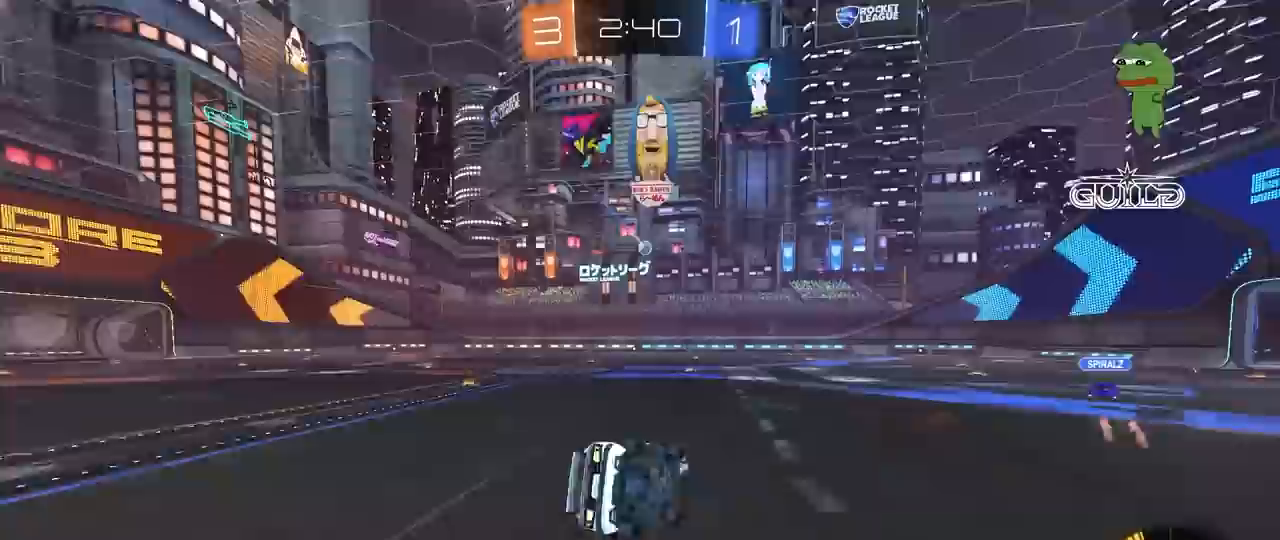
{"keys": ["a", "s", "shift"], "mouse": [], "mouse_move": "up-right", "events": [[183, "s", "up"], [283, "s", "down"]]}
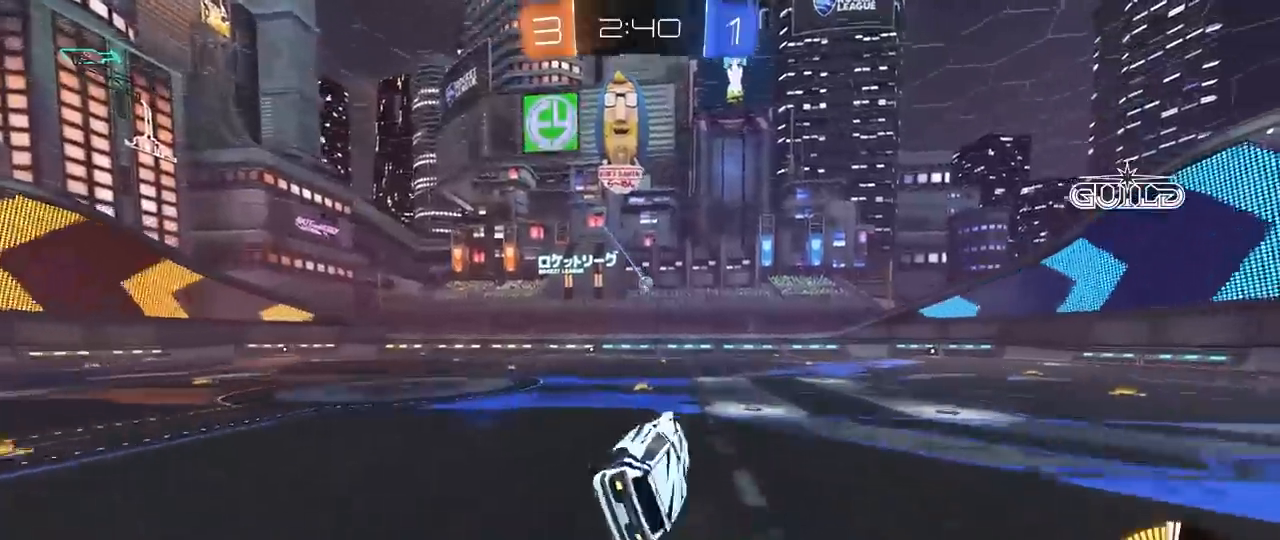
{"keys": ["w"], "mouse": [], "mouse_move": "still", "events": [[17, "s", "up"], [67, "shift", "up"], [150, "a", "up"], [300, "w", "down"]]}
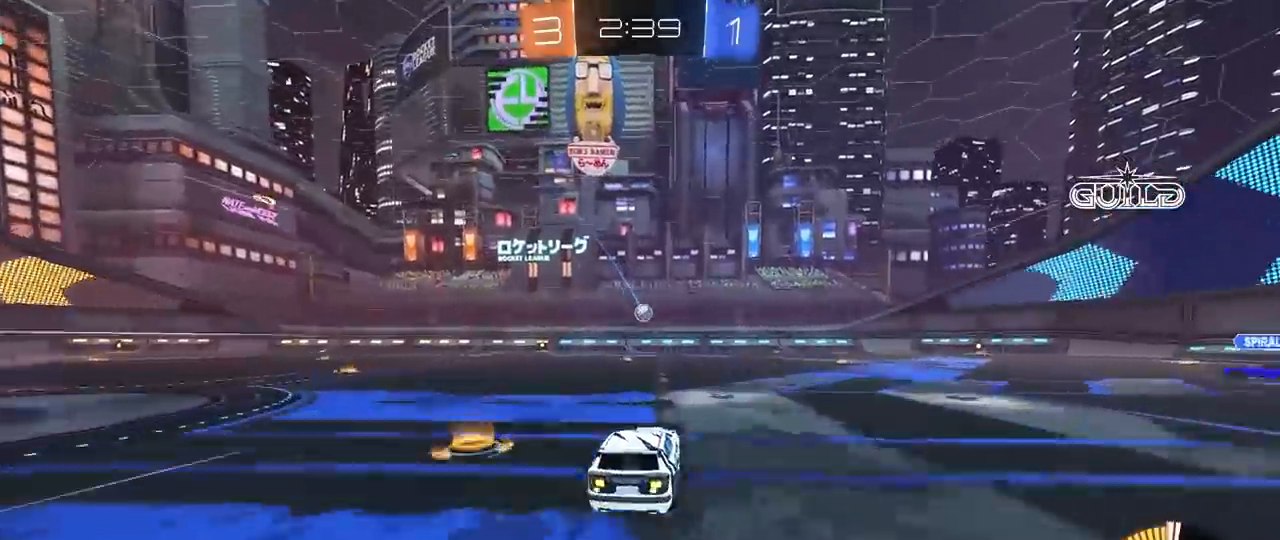
{"keys": ["a", "s"], "mouse": ["left", "right"], "mouse_move": "down-left", "events": [[33, "a", "down"], [83, "a", "up"], [117, "d", "down"], [117, "w", "up"], [167, "mouse_right", "down"], [217, "mouse_left", "down"], [267, "a", "down"], [267, "mouse_left", "up"], [267, "s", "down"], [300, "mouse_left", "down"], [350, "a", "up"], [350, "d", "up"], [350, "s", "up"], [400, "mouse_right", "up"], [450, "a", "down"], [450, "mouse_right", "down"], [500, "s", "down"]]}
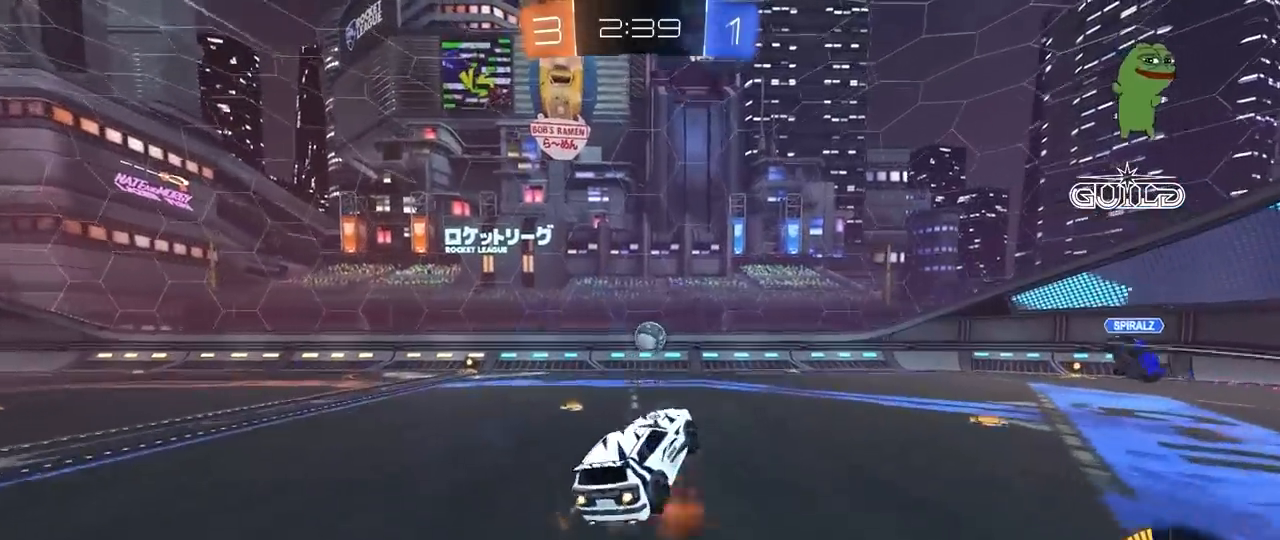
{"keys": ["a", "shift", "w"], "mouse": [], "mouse_move": "still", "events": [[50, "mouse_left", "up"], [50, "s", "up"], [83, "mouse_right", "up"], [367, "shift", "down"], [417, "w", "down"]]}
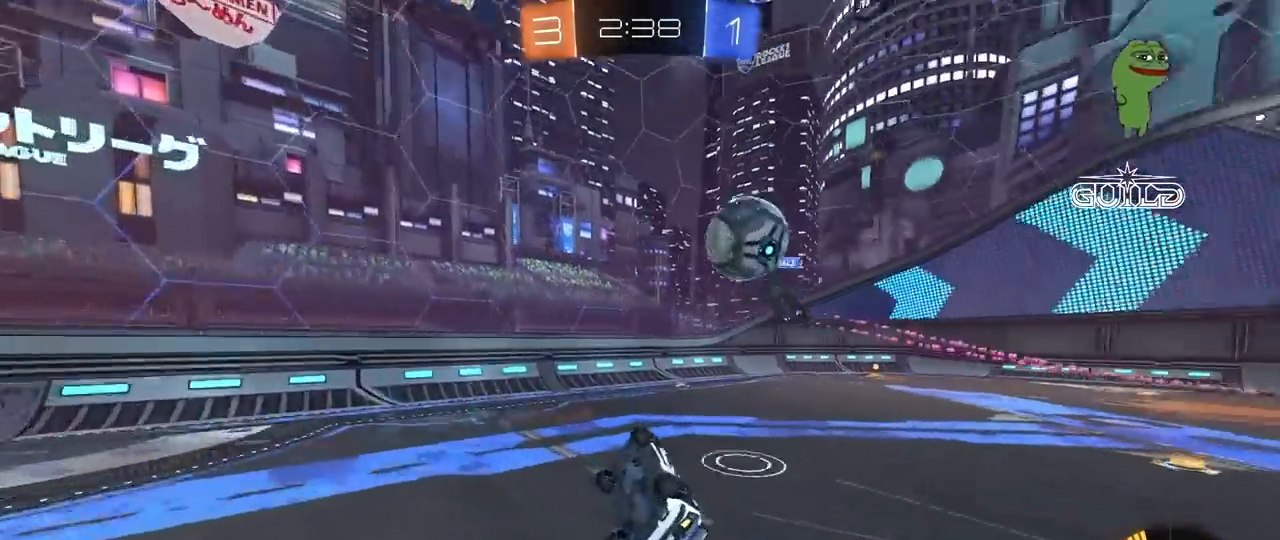
{"keys": ["a", "w"], "mouse": [], "mouse_move": "still", "events": [[17, "shift", "up"]]}
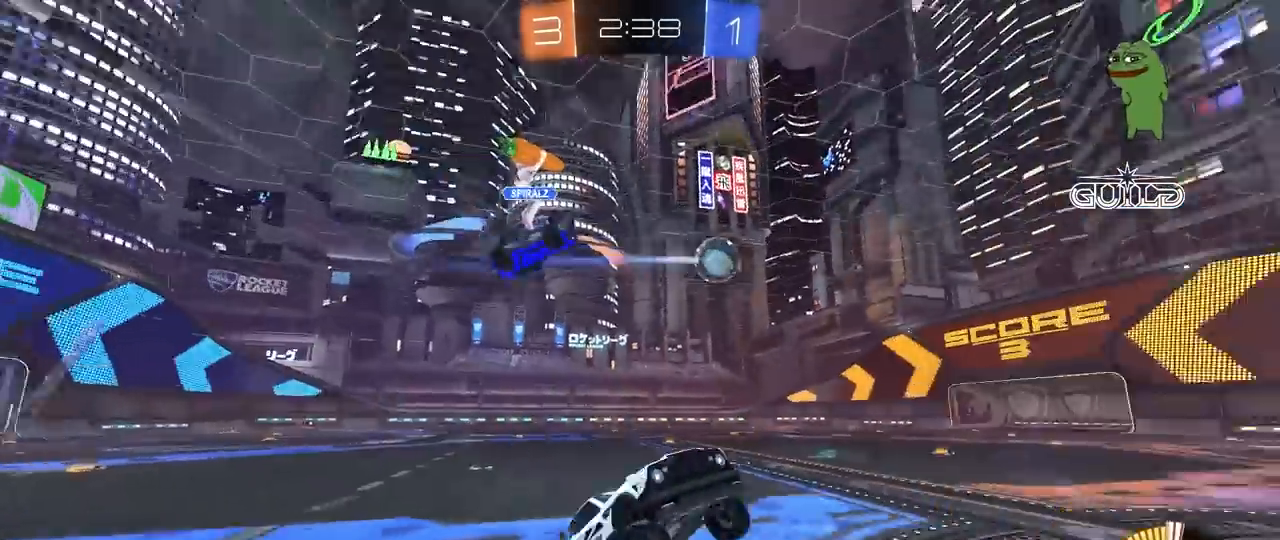
{"keys": ["d", "w"], "mouse": ["left"], "mouse_move": "still", "events": [[167, "mouse_left", "down"], [217, "a", "up"], [267, "a", "down"], [500, "a", "up"], [500, "d", "down"]]}
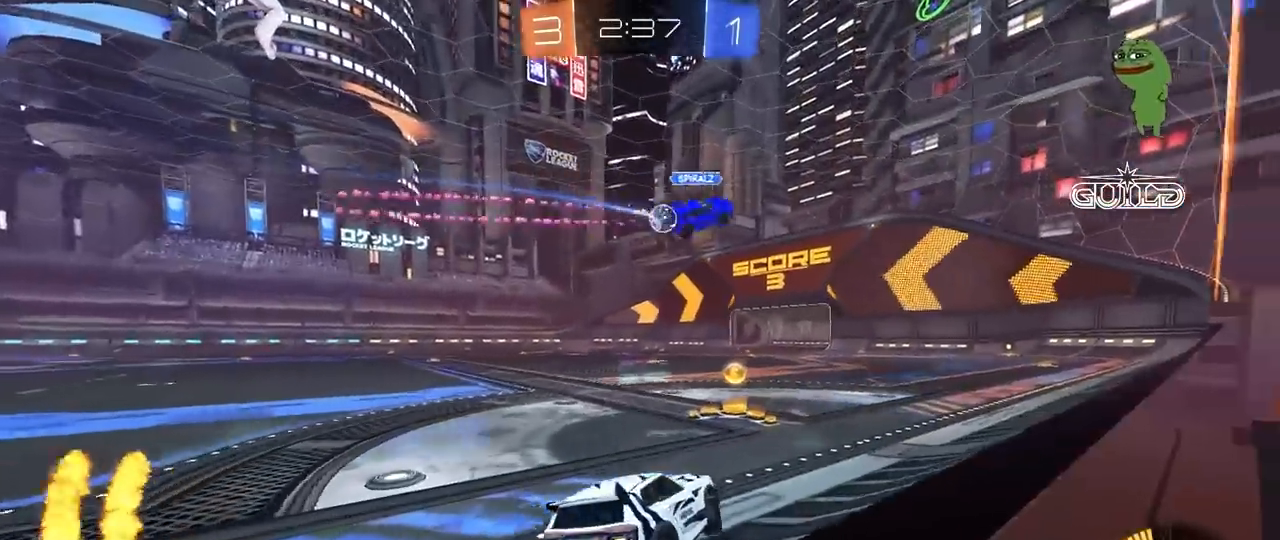
{"keys": ["a", "s", "shift"], "mouse": ["left"], "mouse_move": "still", "events": [[100, "mouse_right", "down"], [183, "a", "down"], [183, "d", "up"], [183, "mouse_right", "up"], [183, "shift", "down"], [233, "mouse_right", "down"], [283, "s", "down"], [283, "w", "up"], [367, "mouse_right", "up"]]}
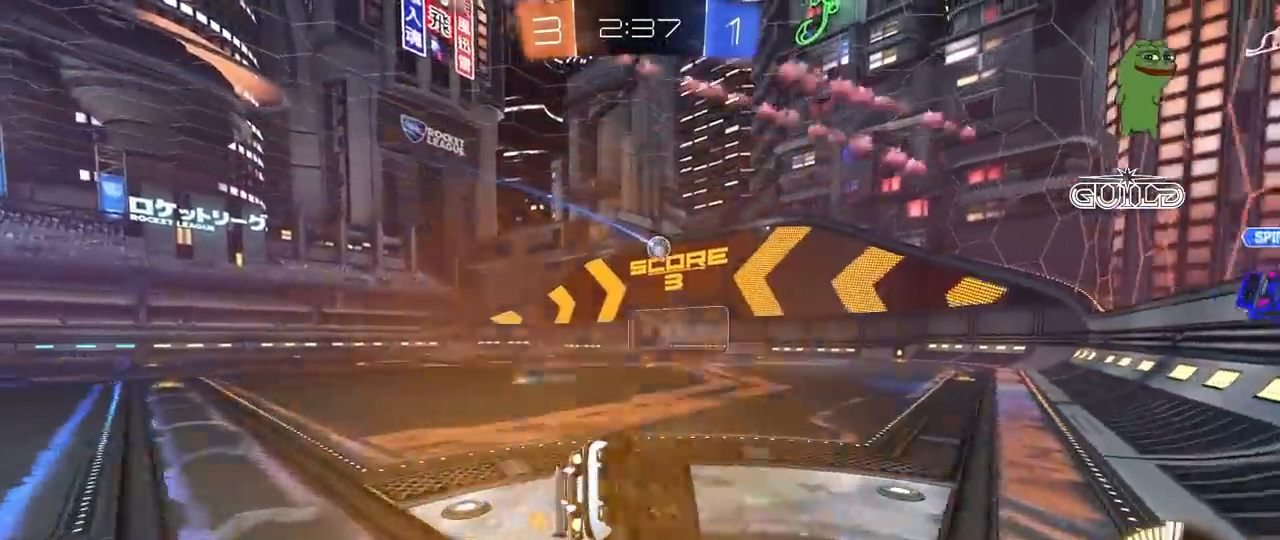
{"keys": ["a", "s", "shift"], "mouse": ["left"], "mouse_move": "still", "events": [[150, "s", "up"], [283, "s", "down"]]}
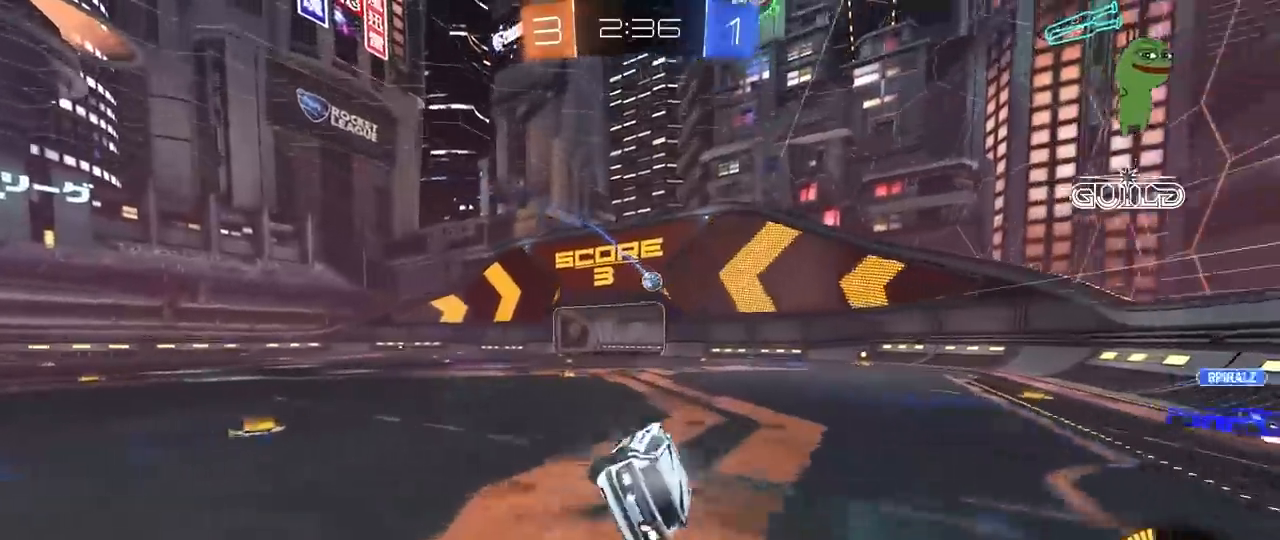
{"keys": ["a", "w"], "mouse": [], "mouse_move": "still", "events": [[33, "mouse_left", "up"], [33, "s", "up"], [33, "shift", "up"], [117, "a", "up"], [117, "mouse_left", "down"], [267, "w", "down"], [400, "mouse_left", "up"], [500, "a", "down"]]}
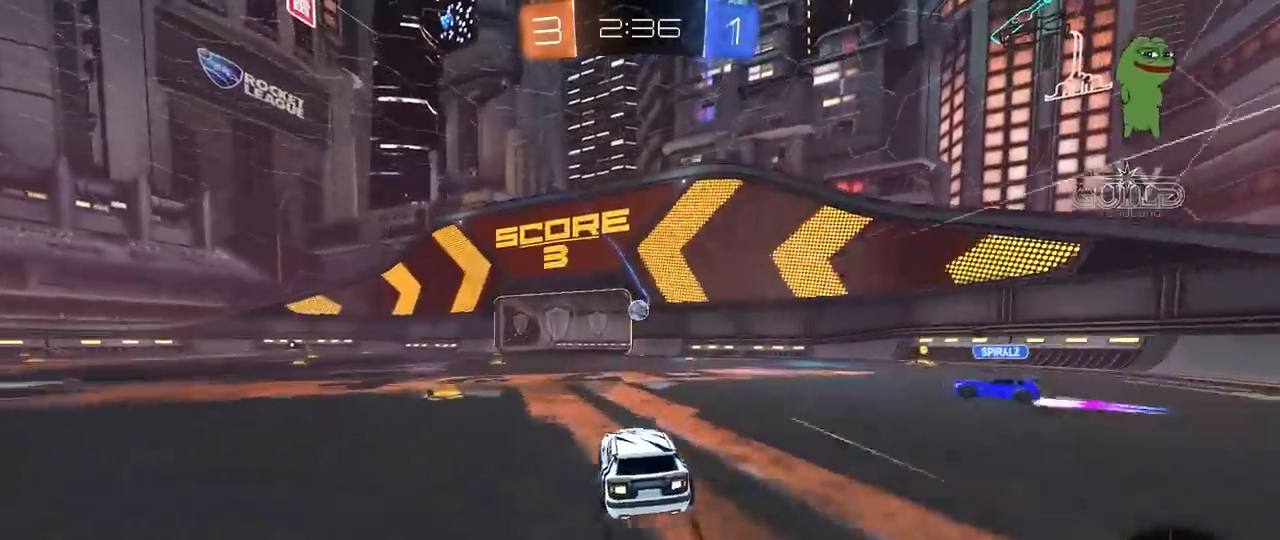
{"keys": ["a", "d", "s"], "mouse": ["left", "right"], "mouse_move": "right", "events": [[33, "a", "up"], [33, "mouse_left", "down"], [133, "a", "down"], [183, "a", "up"], [233, "mouse_left", "up"], [367, "mouse_right", "down"], [367, "w", "up"], [417, "mouse_left", "down"], [467, "a", "down"], [467, "d", "down"], [467, "s", "down"]]}
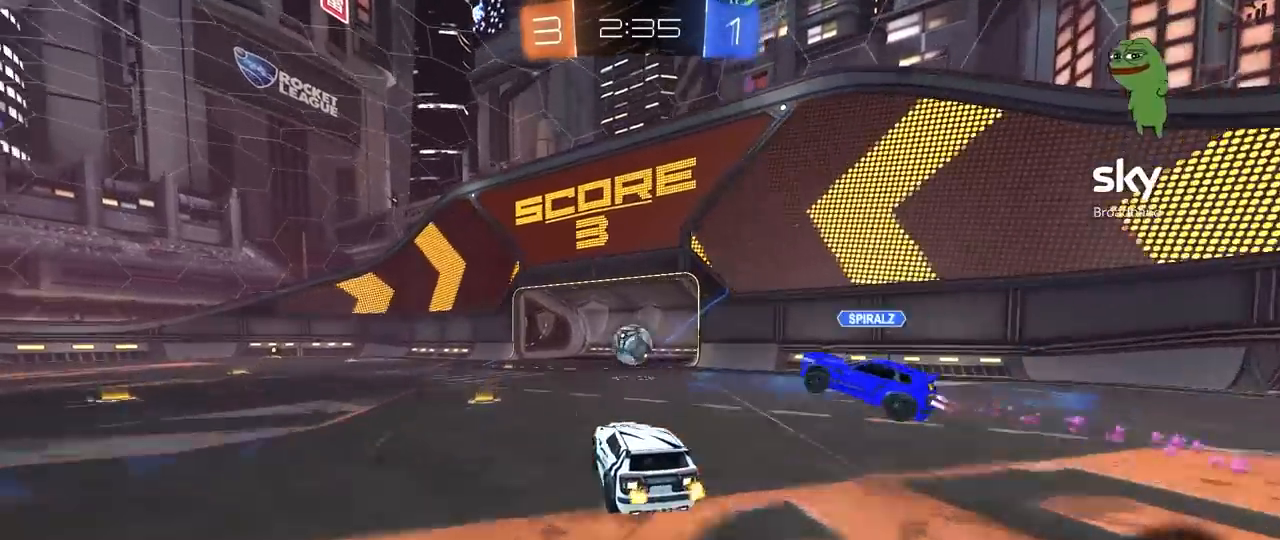
{"keys": ["a", "shift"], "mouse": ["left", "right"], "mouse_move": "up", "events": [[67, "s", "up"], [100, "a", "up"], [100, "mouse_right", "up"], [150, "d", "up"], [283, "a", "down"], [383, "shift", "down"], [483, "mouse_right", "down"]]}
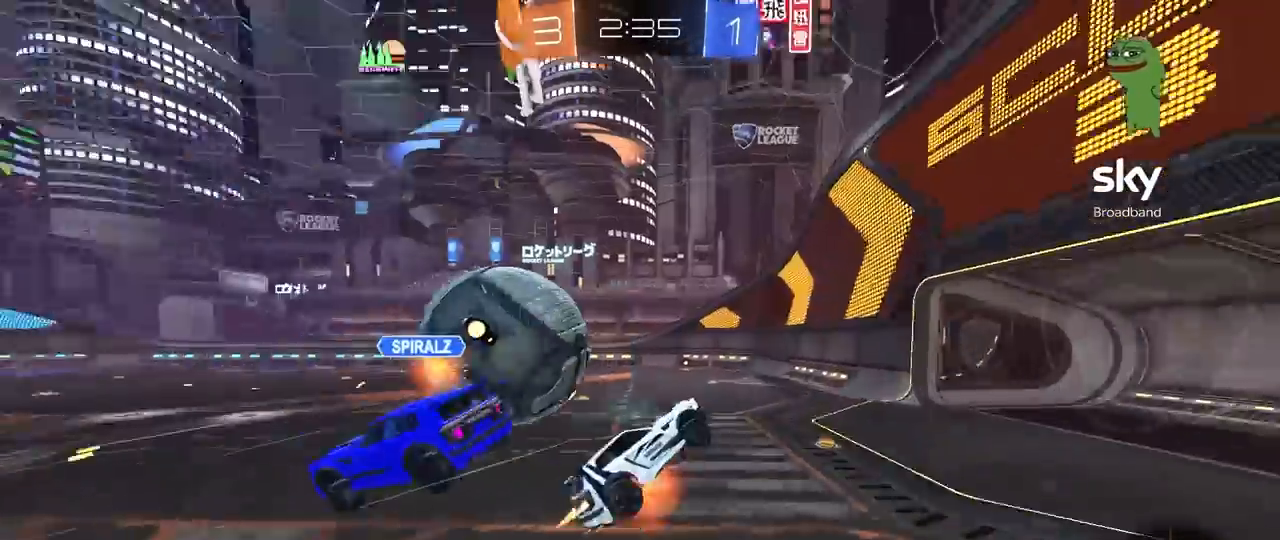
{"keys": ["a", "shift", "w"], "mouse": [], "mouse_move": "still", "events": [[117, "mouse_left", "up"], [167, "mouse_right", "up"], [400, "w", "down"]]}
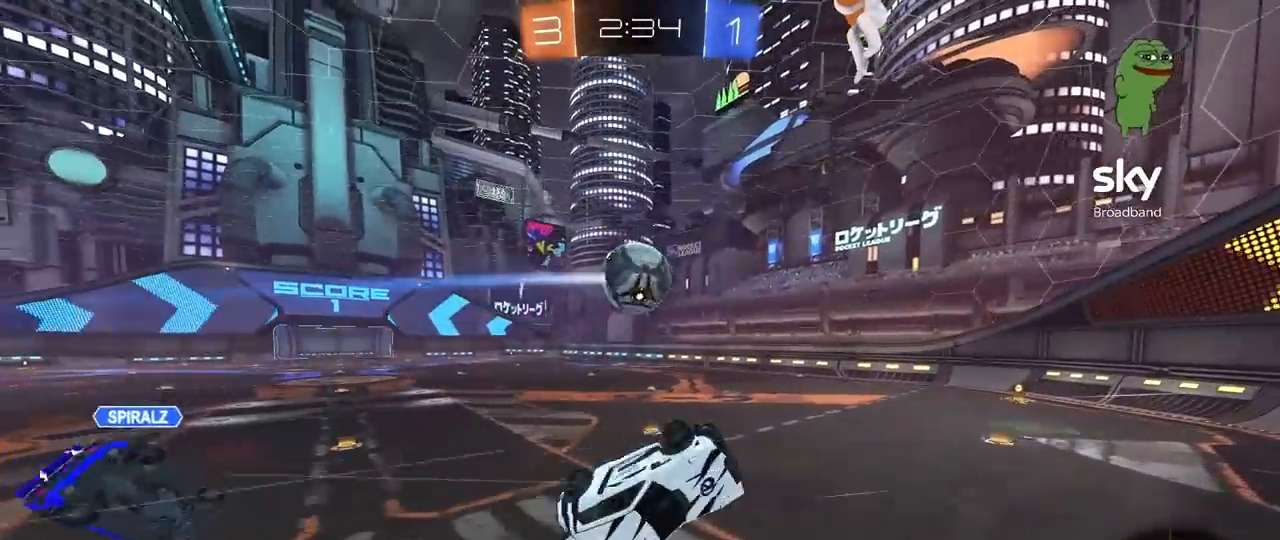
{"keys": ["a", "w"], "mouse": [], "mouse_move": "still", "events": [[183, "shift", "up"]]}
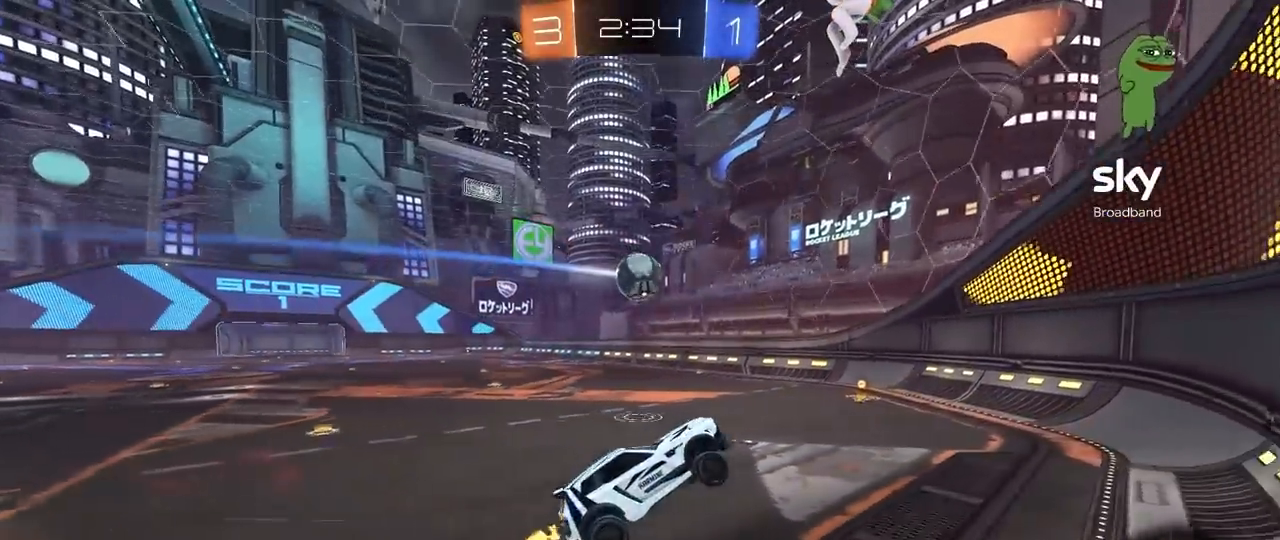
{"keys": ["w"], "mouse": ["left"], "mouse_move": "down-left", "events": [[17, "a", "up"], [17, "d", "down"], [100, "d", "up"], [150, "w", "up"], [250, "w", "down"], [300, "mouse_left", "down"]]}
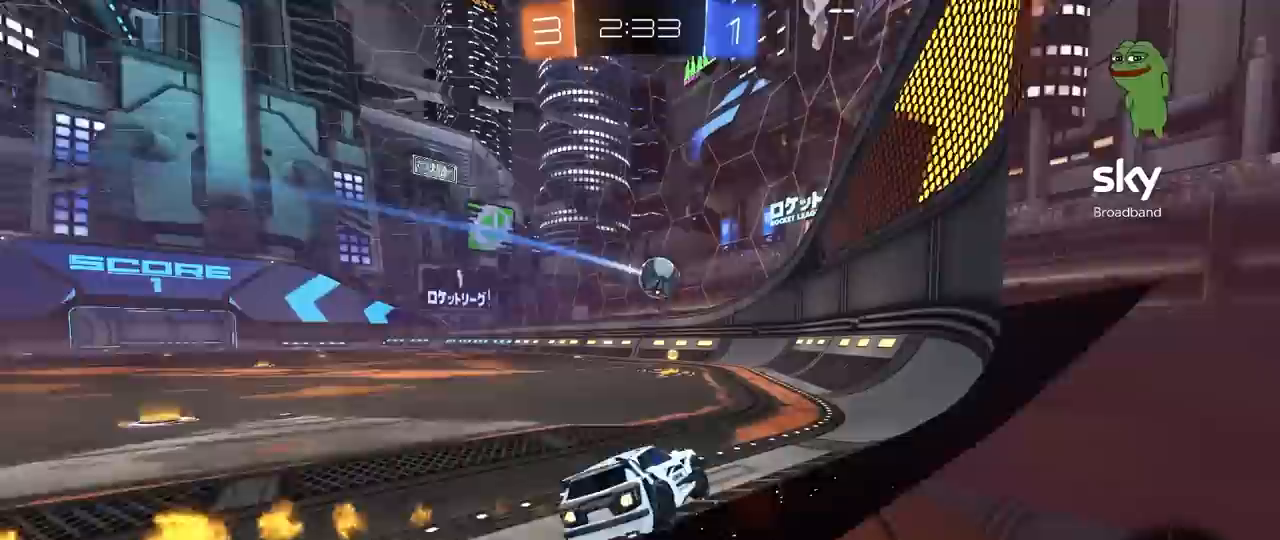
{"keys": ["a", "w"], "mouse": [], "mouse_move": "left", "events": [[33, "a", "down"], [117, "a", "up"], [167, "d", "down"], [217, "a", "down"], [217, "d", "up"], [450, "mouse_left", "up"]]}
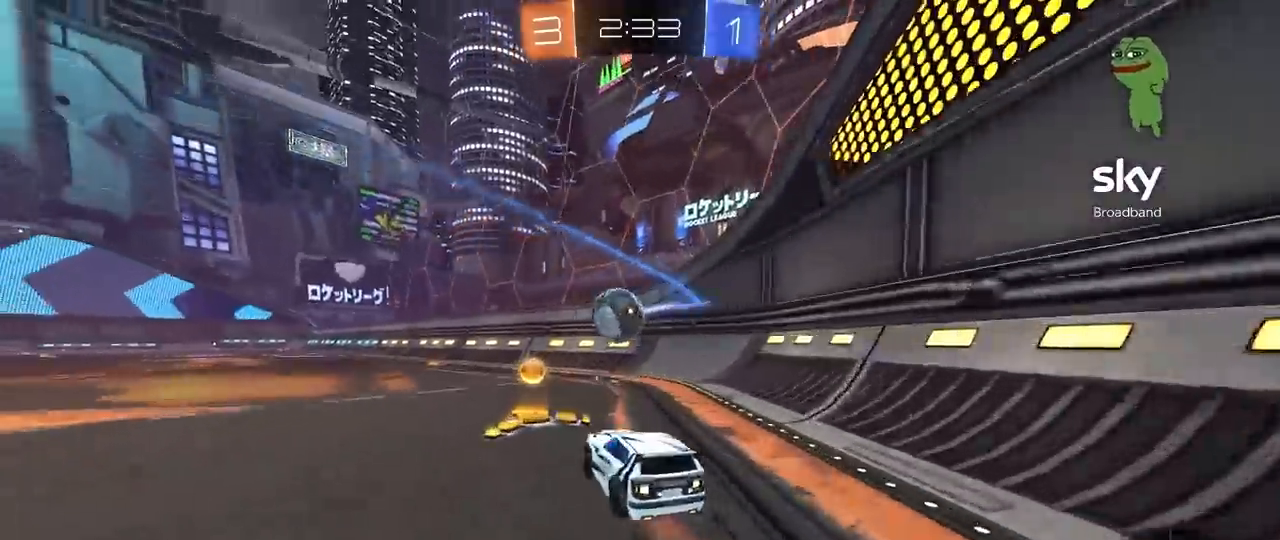
{"keys": ["a", "shift", "w"], "mouse": ["left", "right"], "mouse_move": "still", "events": [[183, "a", "up"], [183, "d", "down"], [233, "w", "up"], [333, "a", "down"], [333, "d", "up"], [333, "mouse_left", "down"], [333, "mouse_right", "down"], [367, "shift", "down"], [367, "w", "down"], [417, "mouse_right", "up"], [467, "mouse_right", "down"]]}
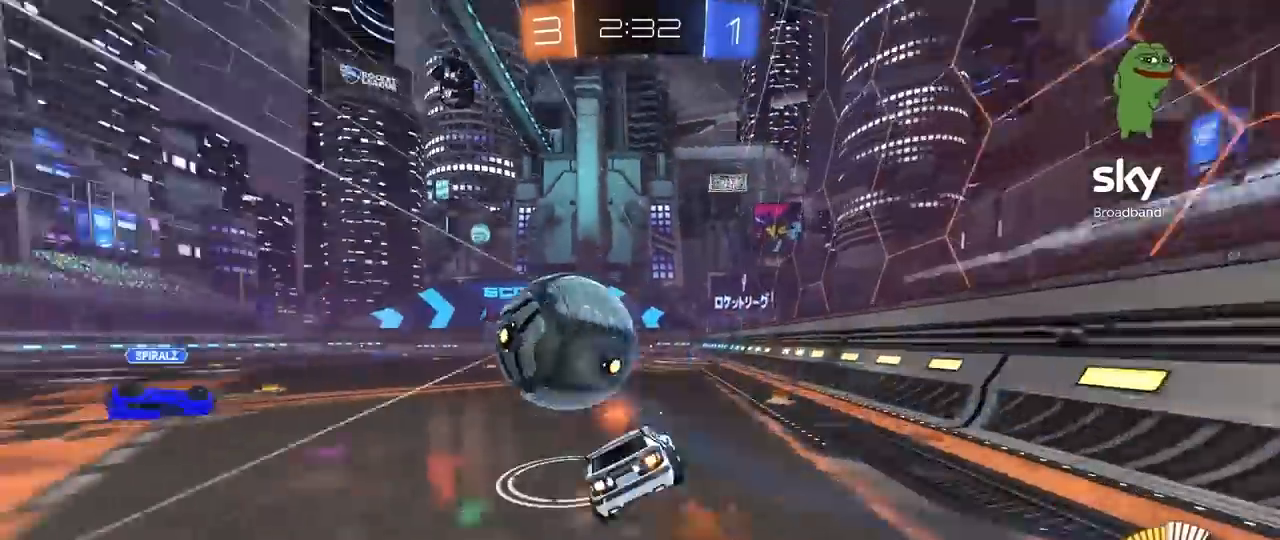
{"keys": ["a", "s", "shift"], "mouse": [], "mouse_move": "still", "events": [[17, "s", "down"], [17, "w", "up"], [150, "mouse_right", "up"], [383, "mouse_left", "up"], [383, "s", "up"], [483, "s", "down"]]}
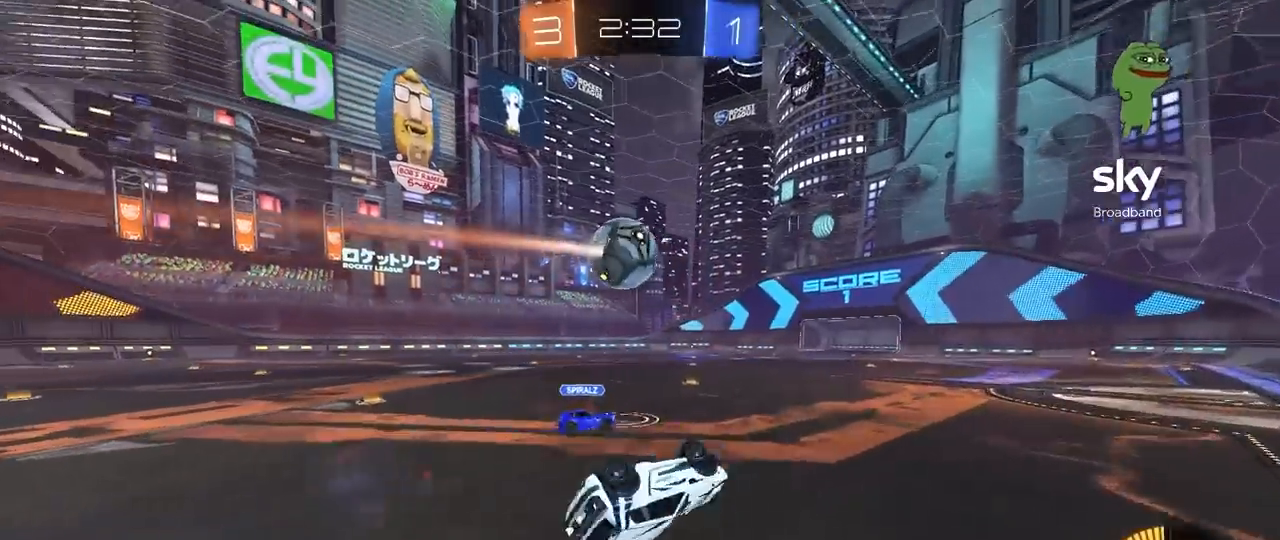
{"keys": ["w"], "mouse": ["left"], "mouse_move": "still", "events": [[217, "shift", "up"], [350, "a", "up"], [350, "s", "up"], [450, "mouse_left", "down"], [500, "w", "down"]]}
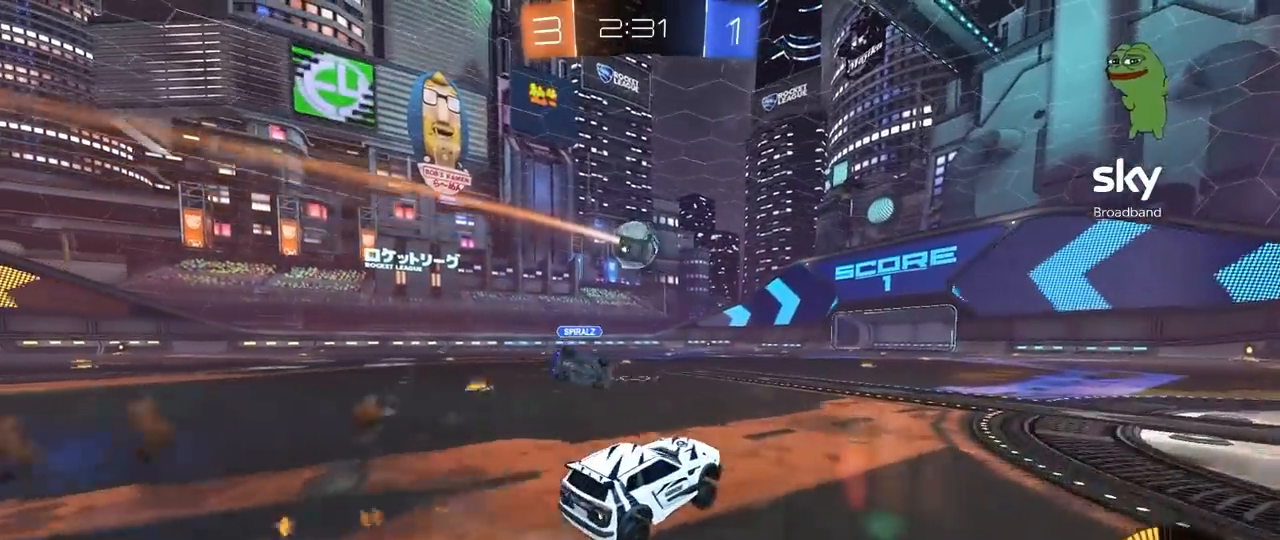
{"keys": ["w"], "mouse": [], "mouse_move": "still", "events": [[133, "a", "down"], [233, "a", "up"], [283, "mouse_left", "up"]]}
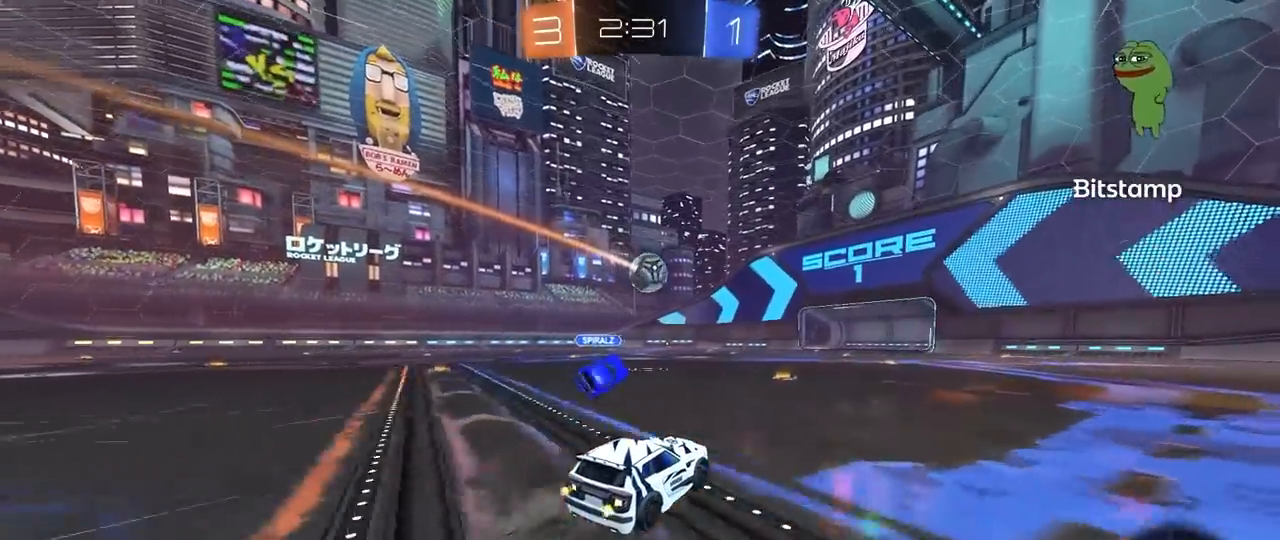
{"keys": ["w"], "mouse": [], "mouse_move": "up-right", "events": []}
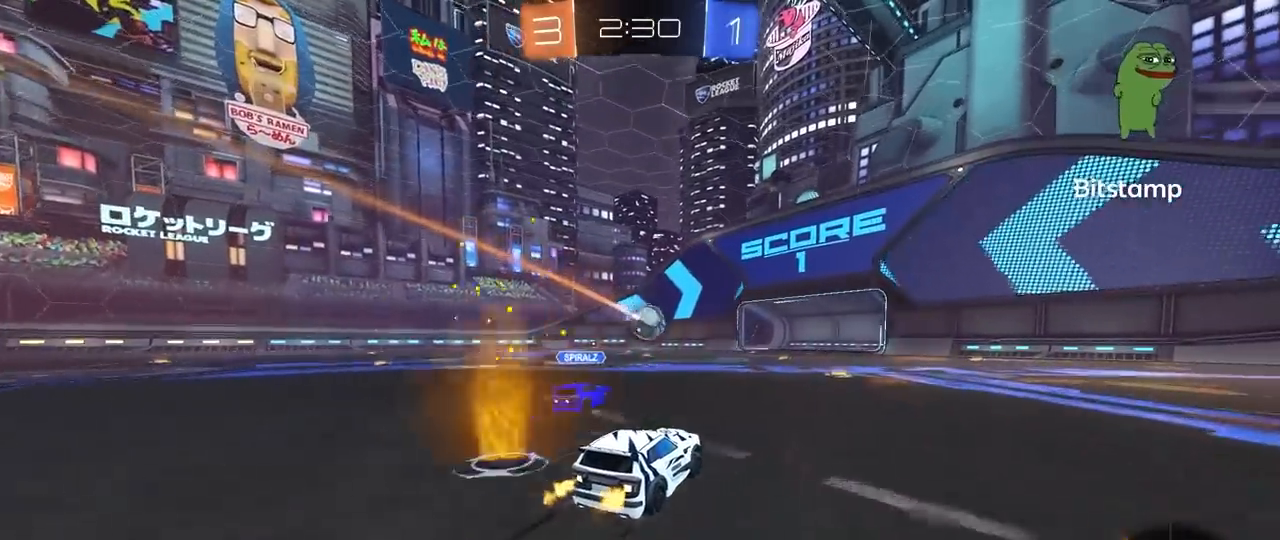
{"keys": ["w"], "mouse": [], "mouse_move": "still", "events": []}